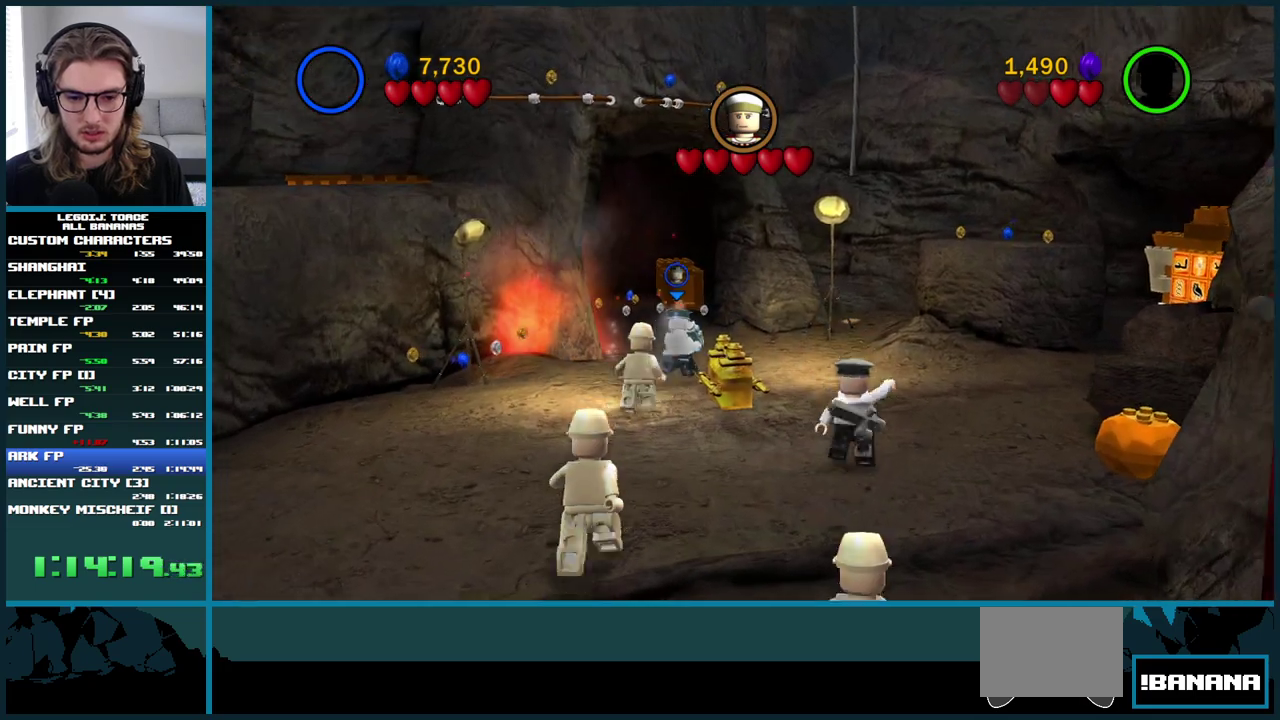
Gameplay with a controller (Xbox layout); each line is a JSON object with the inputs held at the frame after it. "events" lists button and stick changes between this image and that frame as [ms after this image, input, new state], when the widget could be followed in between. Not read: L3 R3.
{"buttons": ["X"], "left_stick": "down", "right_stick": "center", "events": [[283, "left_stick", "down"], [383, "X", "down"]]}
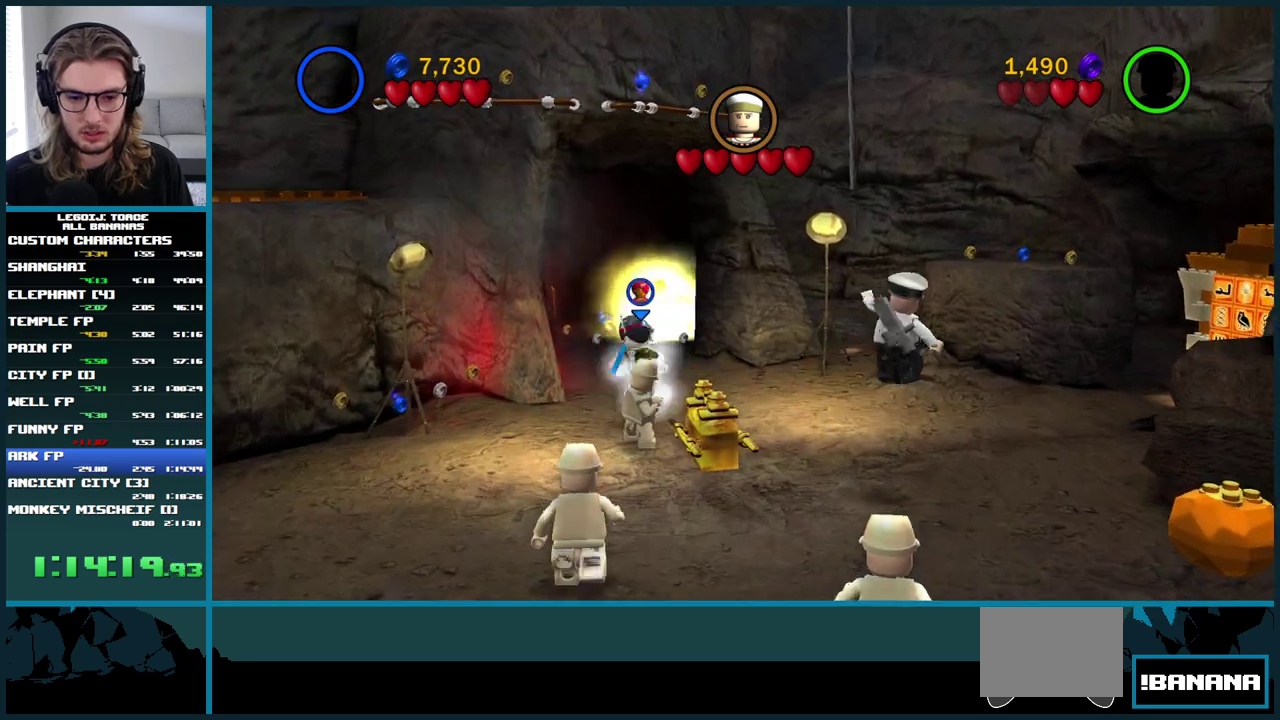
{"buttons": ["X"], "left_stick": "down", "right_stick": "center", "events": [[50, "X", "up"], [133, "left_stick", "down-left"], [433, "X", "down"], [467, "left_stick", "down"]]}
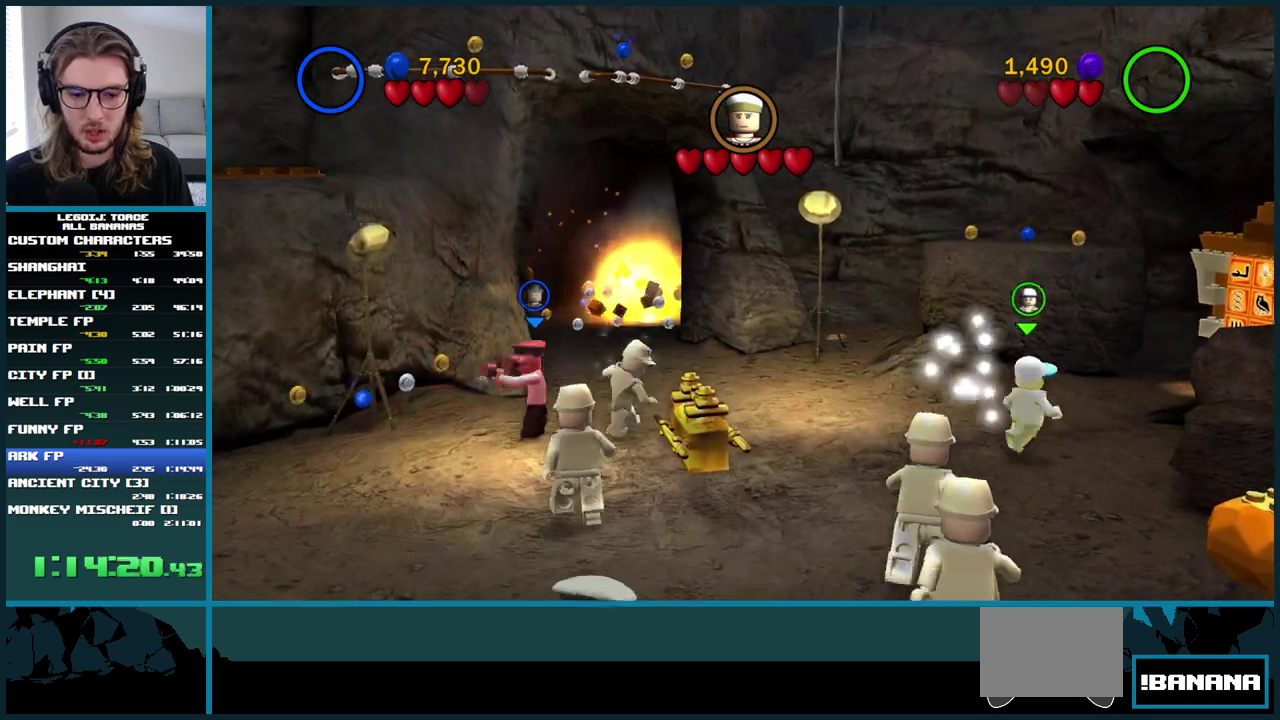
{"buttons": ["X"], "left_stick": "down-right", "right_stick": "center", "events": [[33, "left_stick", "down-right"], [83, "X", "up"], [150, "X", "down"], [267, "X", "up"], [417, "X", "down"]]}
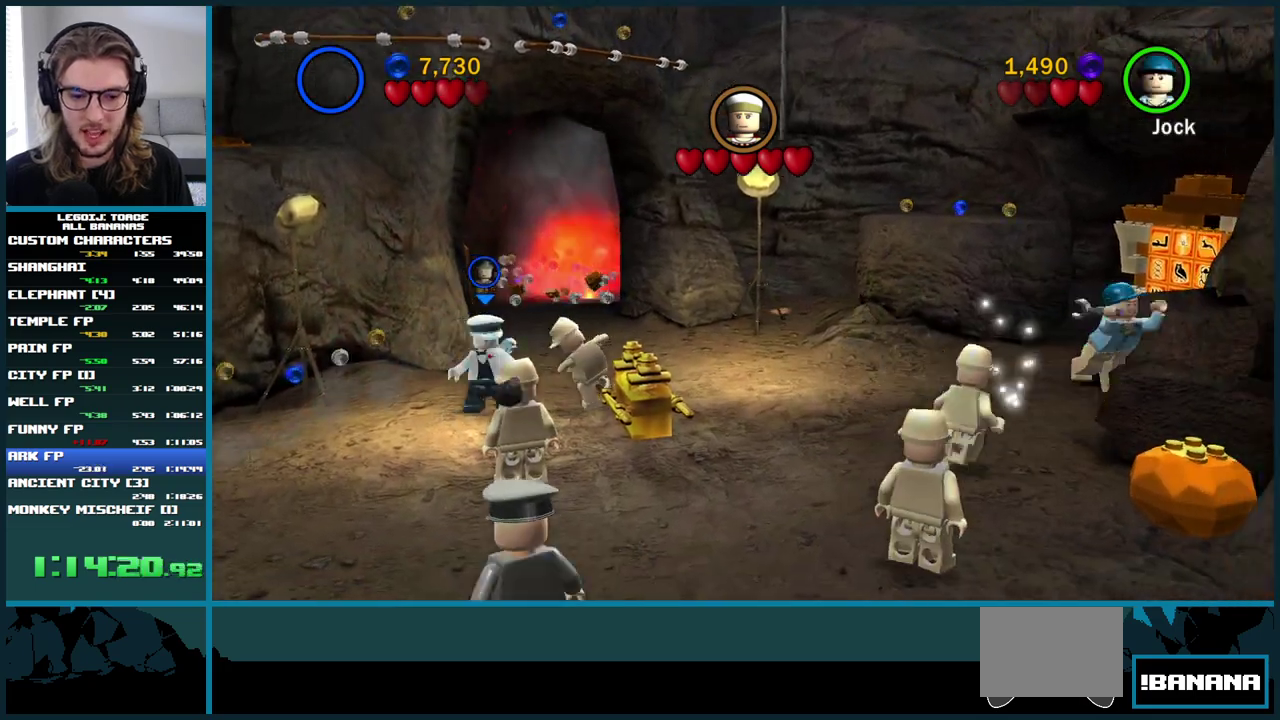
{"buttons": [], "left_stick": "down-right", "right_stick": "center", "events": [[33, "X", "up"], [117, "X", "down"], [250, "X", "up"], [333, "X", "down"], [483, "X", "up"]]}
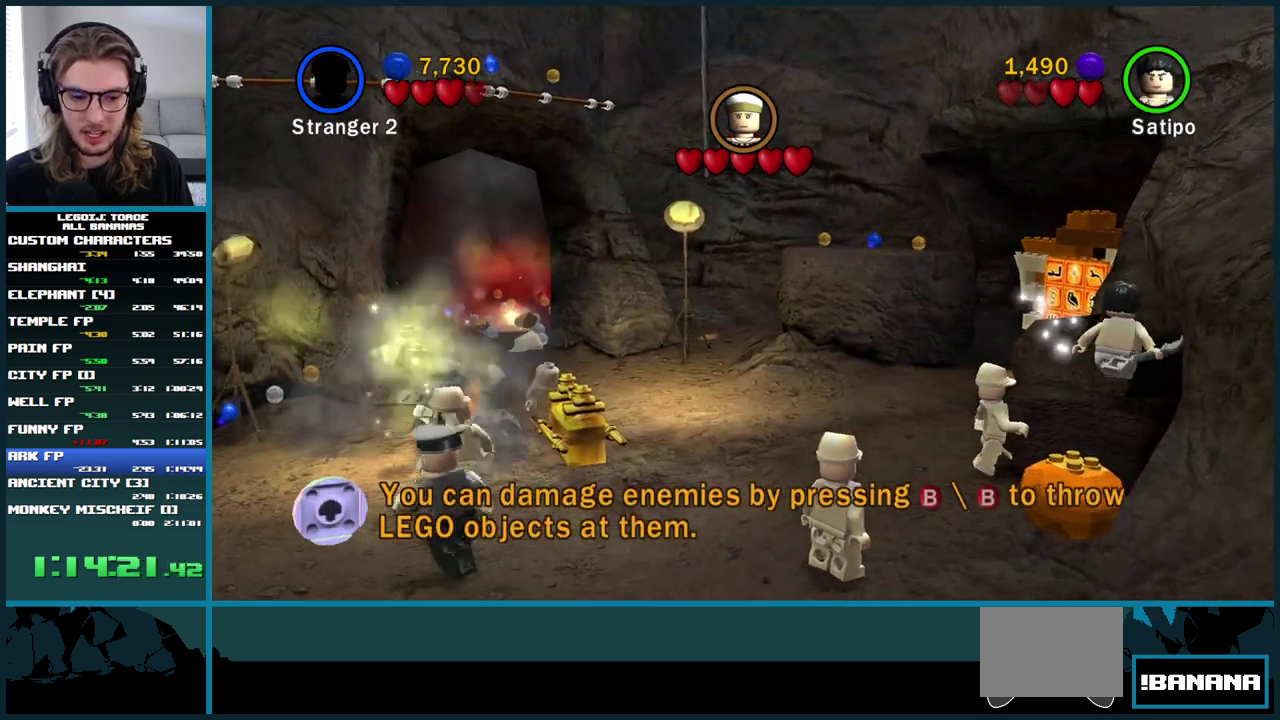
{"buttons": [], "left_stick": "down", "right_stick": "center", "events": [[50, "X", "down"], [167, "X", "up"], [200, "left_stick", "down"], [250, "X", "down"], [367, "X", "up"]]}
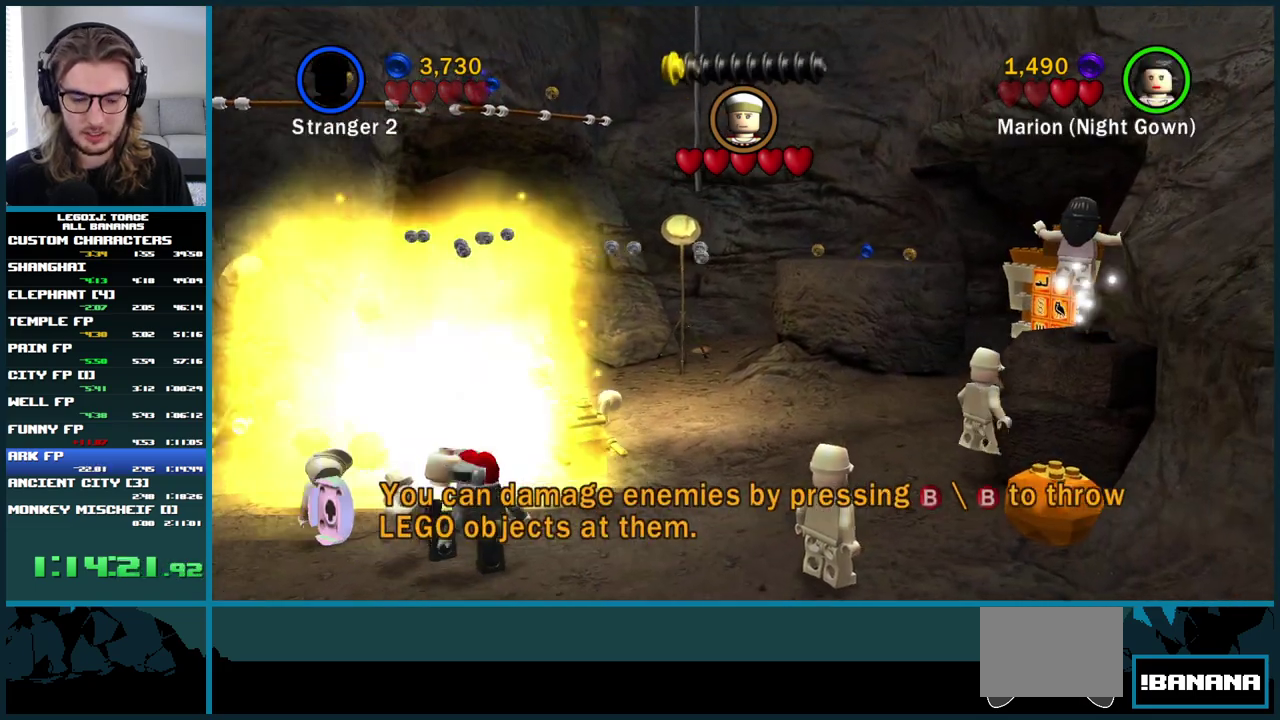
{"buttons": [], "left_stick": "down", "right_stick": "center", "events": [[267, "left_stick", "down-right"], [417, "left_stick", "down"]]}
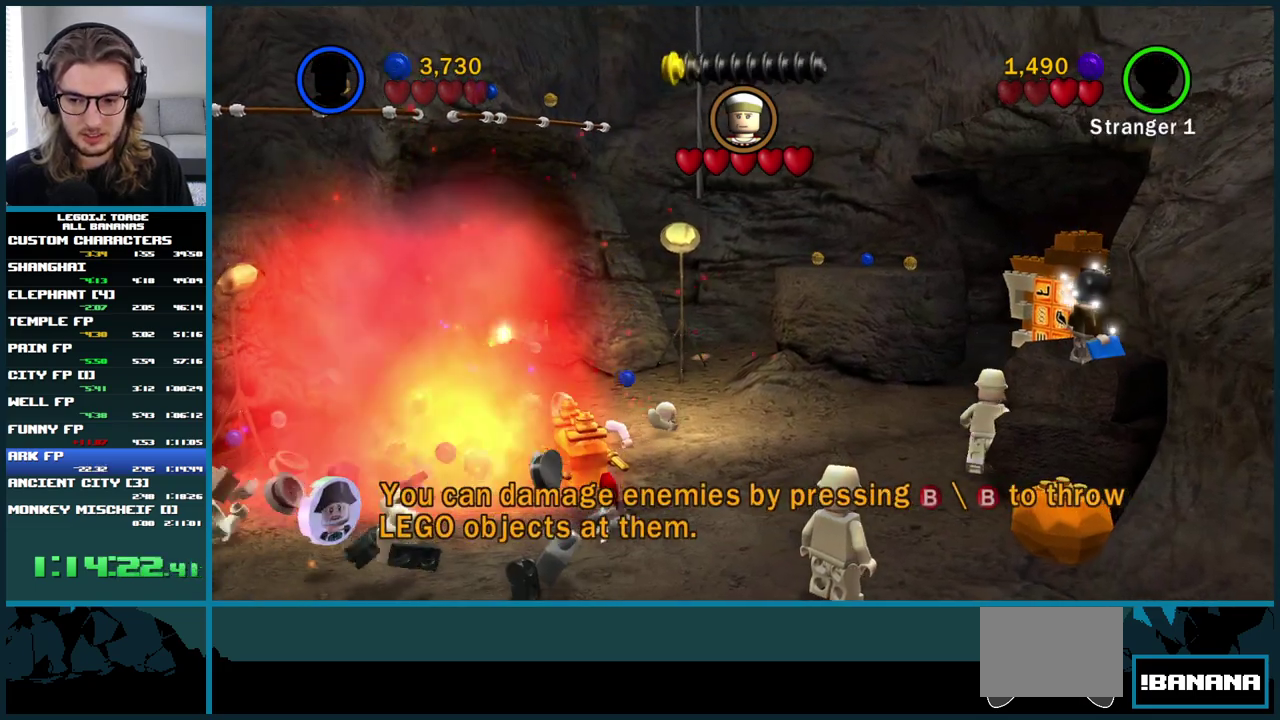
{"buttons": [], "left_stick": "down", "right_stick": "center", "events": []}
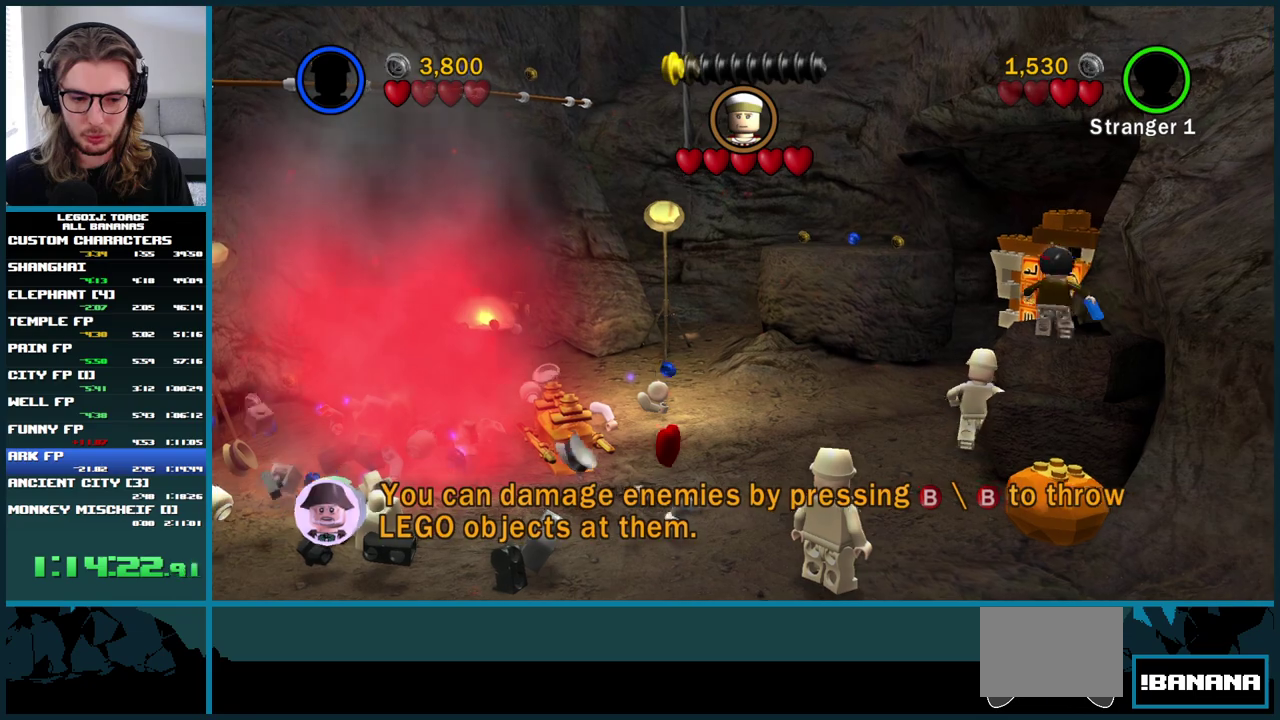
{"buttons": [], "left_stick": "up", "right_stick": "center", "events": [[133, "left_stick", "down-left"], [267, "left_stick", "up"]]}
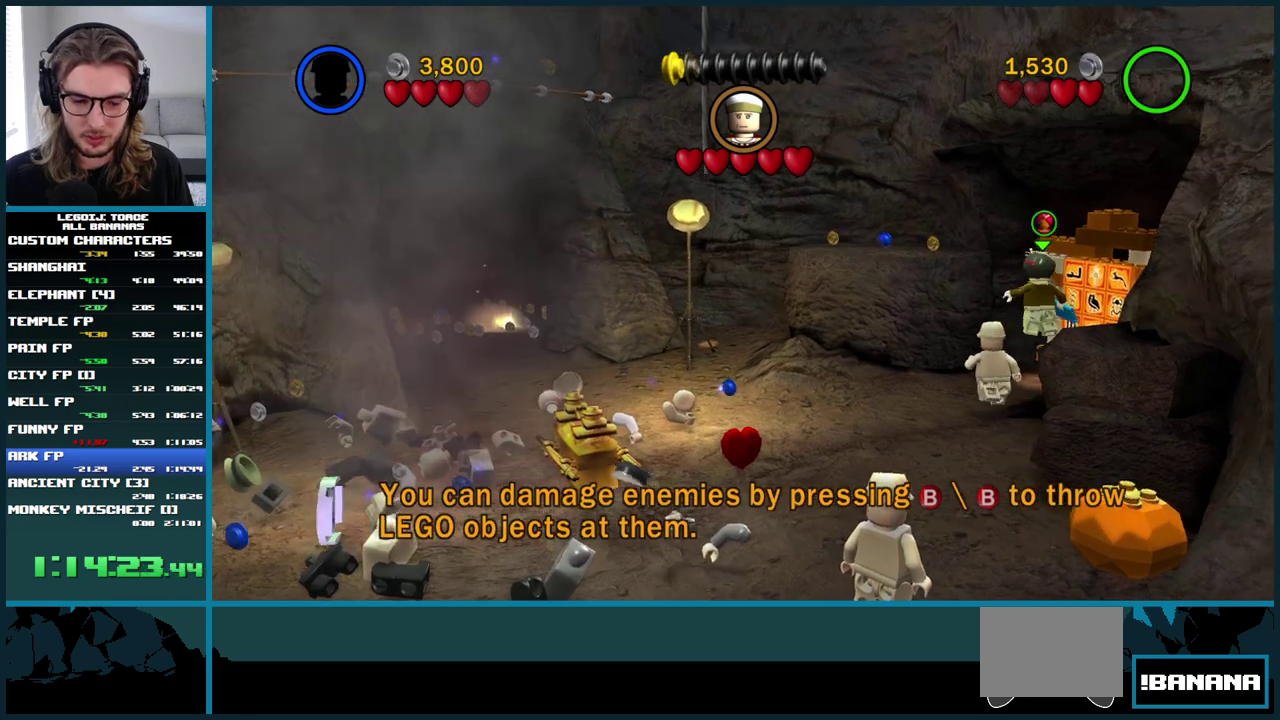
{"buttons": [], "left_stick": "up", "right_stick": "center", "events": []}
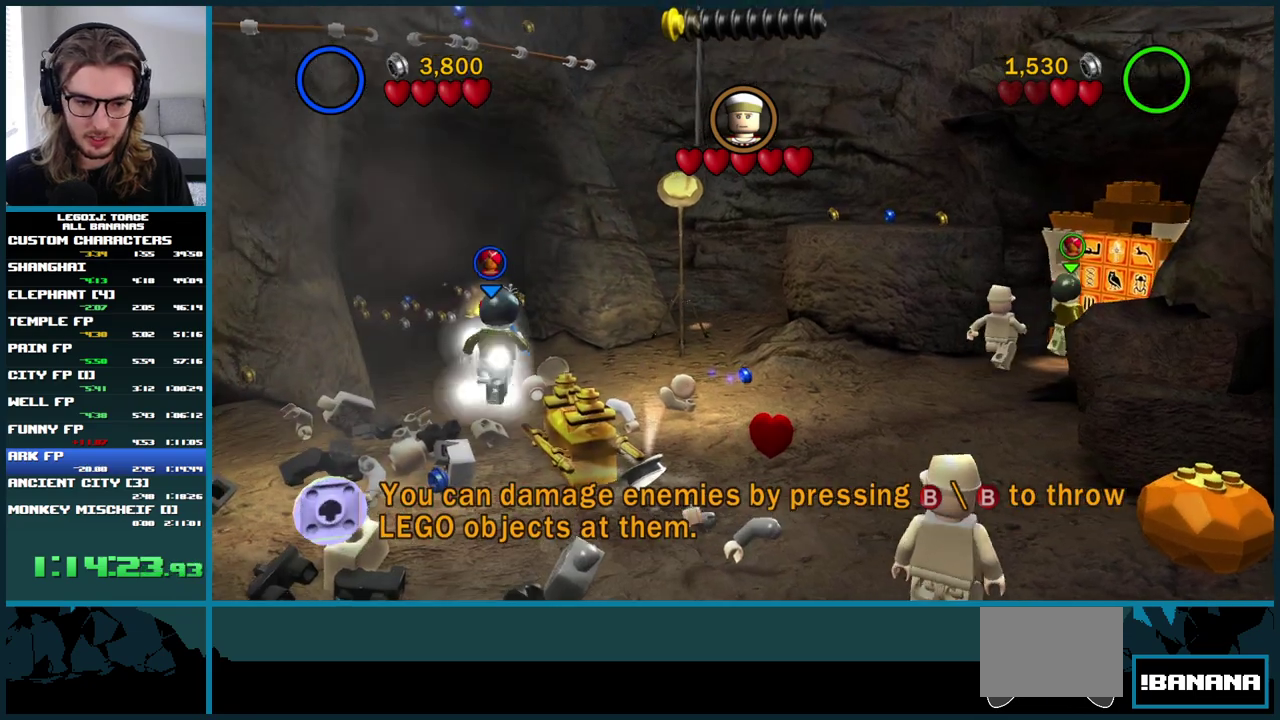
{"buttons": [], "left_stick": "up-left", "right_stick": "center", "events": [[433, "left_stick", "up-left"]]}
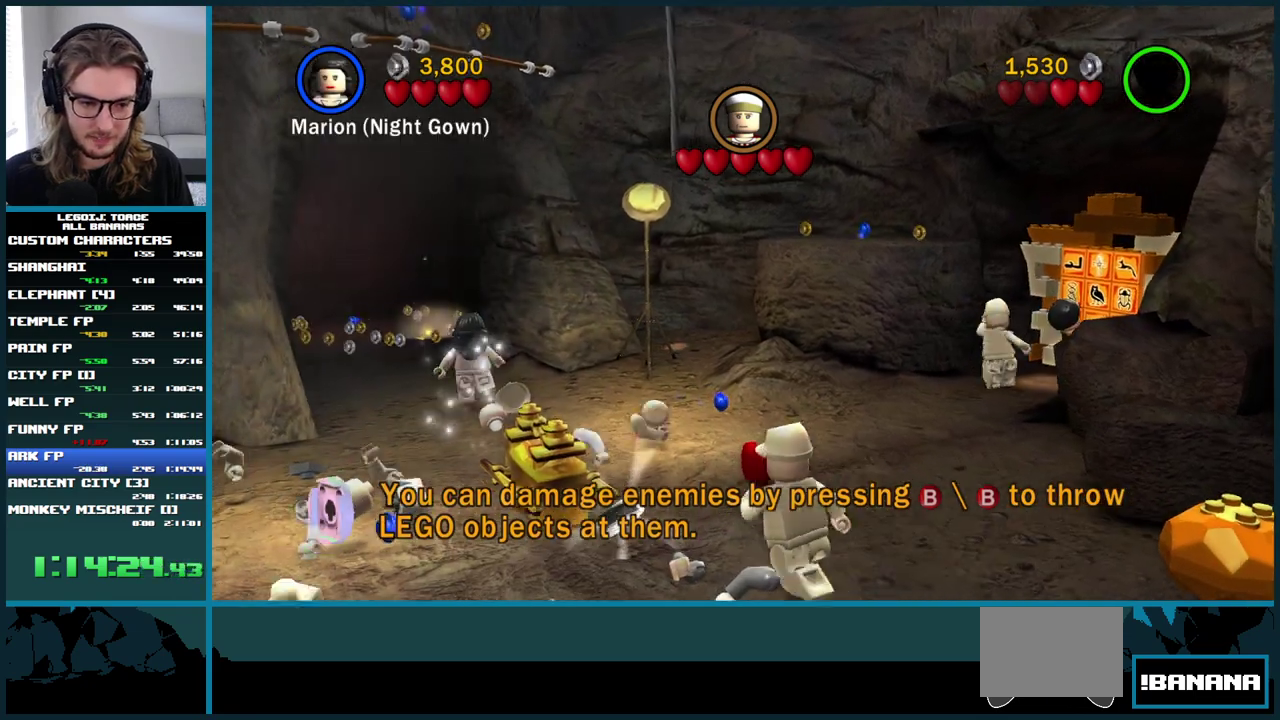
{"buttons": [], "left_stick": "up-left", "right_stick": "center", "events": []}
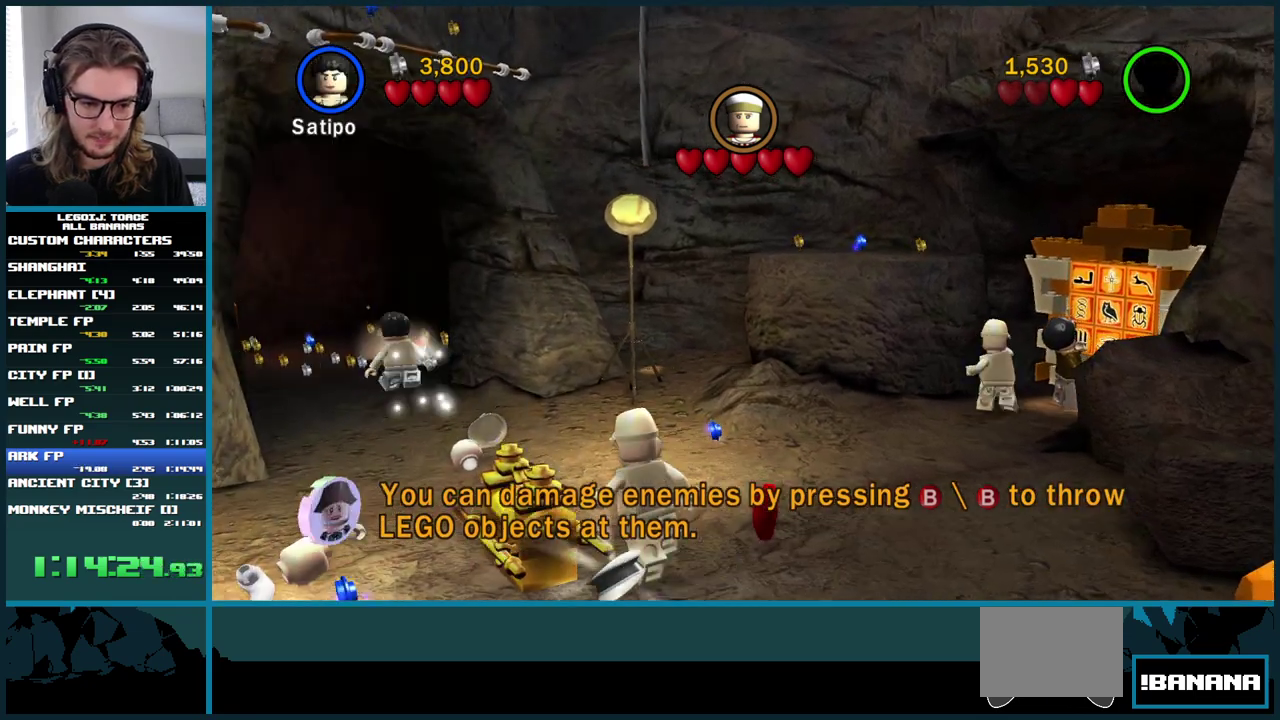
{"buttons": ["B"], "left_stick": "up", "right_stick": "center", "events": [[217, "left_stick", "up"], [450, "B", "down"]]}
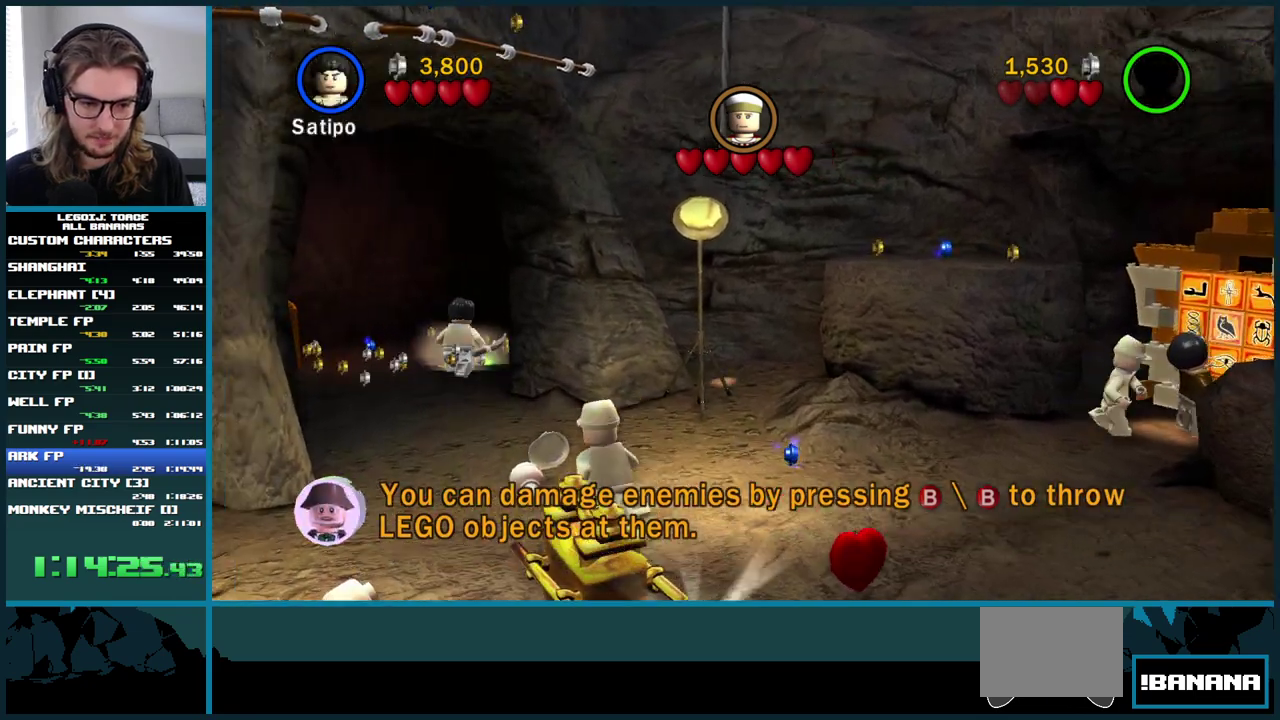
{"buttons": ["B"], "left_stick": "center", "right_stick": "center", "events": [[50, "B", "up"], [67, "left_stick", "center"], [100, "B", "down"], [167, "B", "up"], [217, "B", "down"], [283, "B", "up"], [350, "B", "down"], [417, "B", "up"], [500, "B", "down"]]}
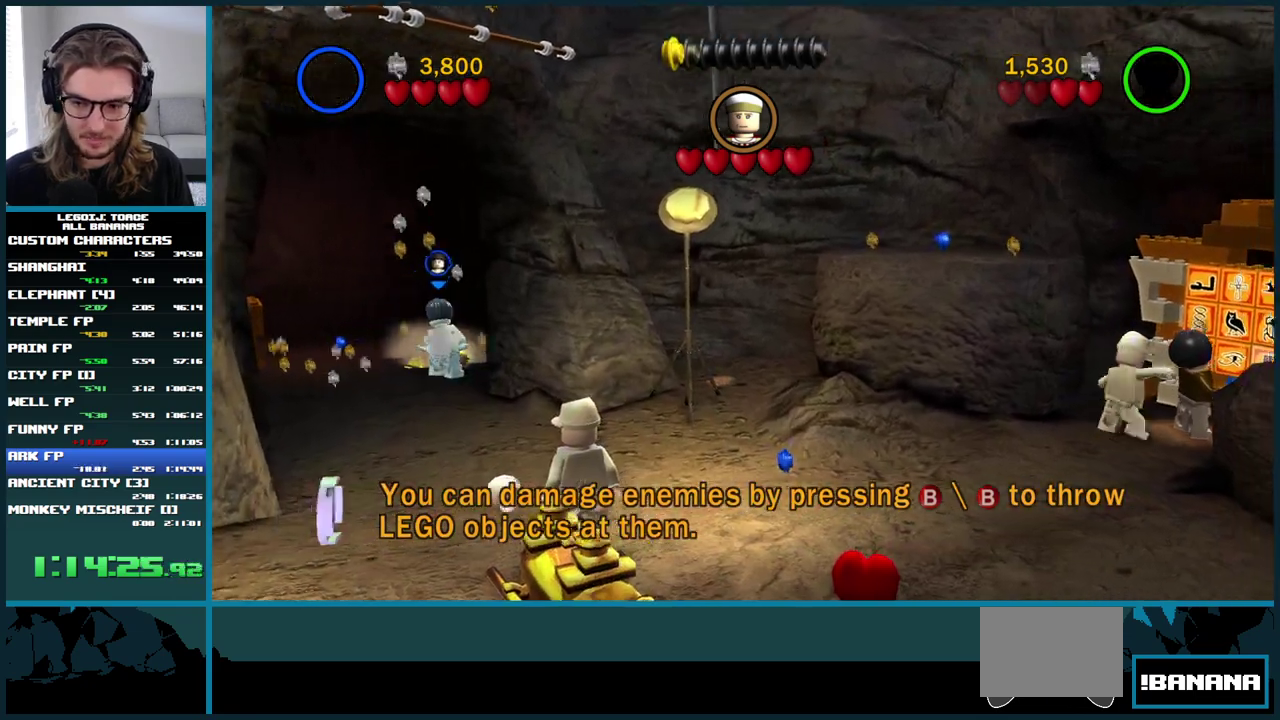
{"buttons": [], "left_stick": "center", "right_stick": "center", "events": [[50, "B", "up"], [133, "B", "down"], [200, "B", "up"], [267, "B", "down"], [350, "B", "up"], [417, "B", "down"], [500, "B", "up"]]}
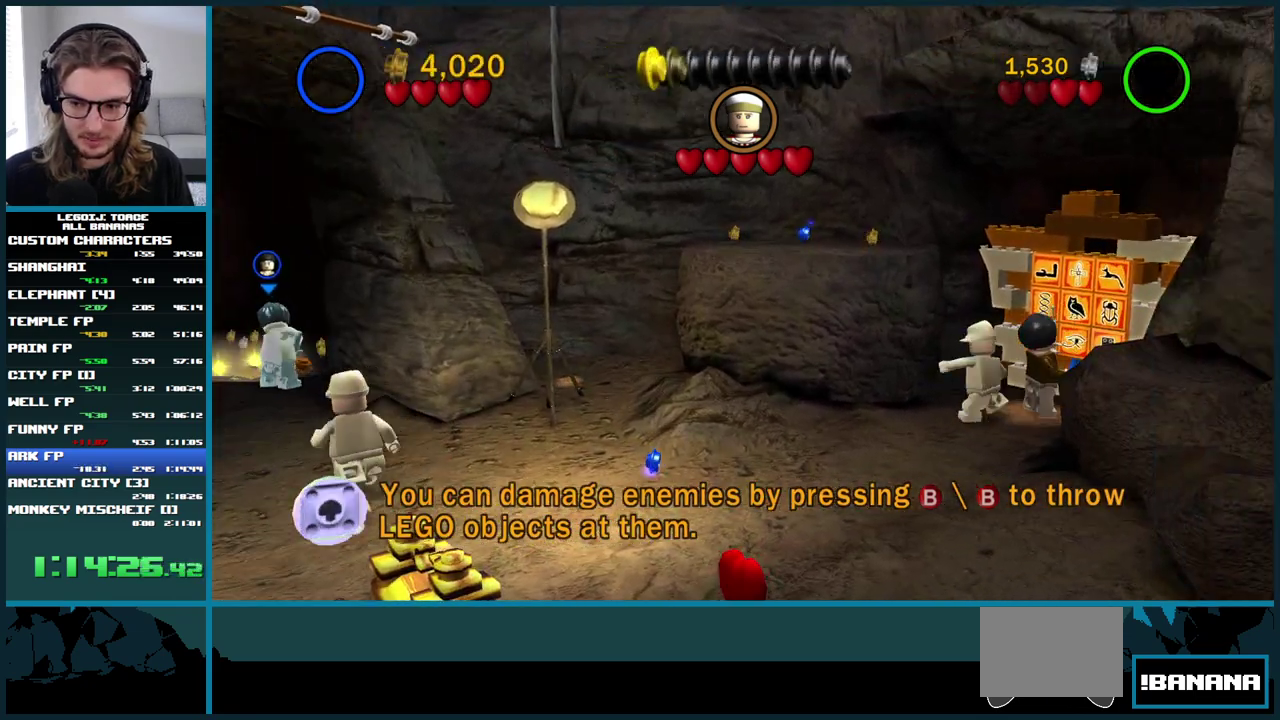
{"buttons": [], "left_stick": "center", "right_stick": "center", "events": [[67, "B", "down"], [150, "B", "up"], [217, "B", "down"], [300, "B", "up"], [350, "B", "down"], [450, "B", "up"]]}
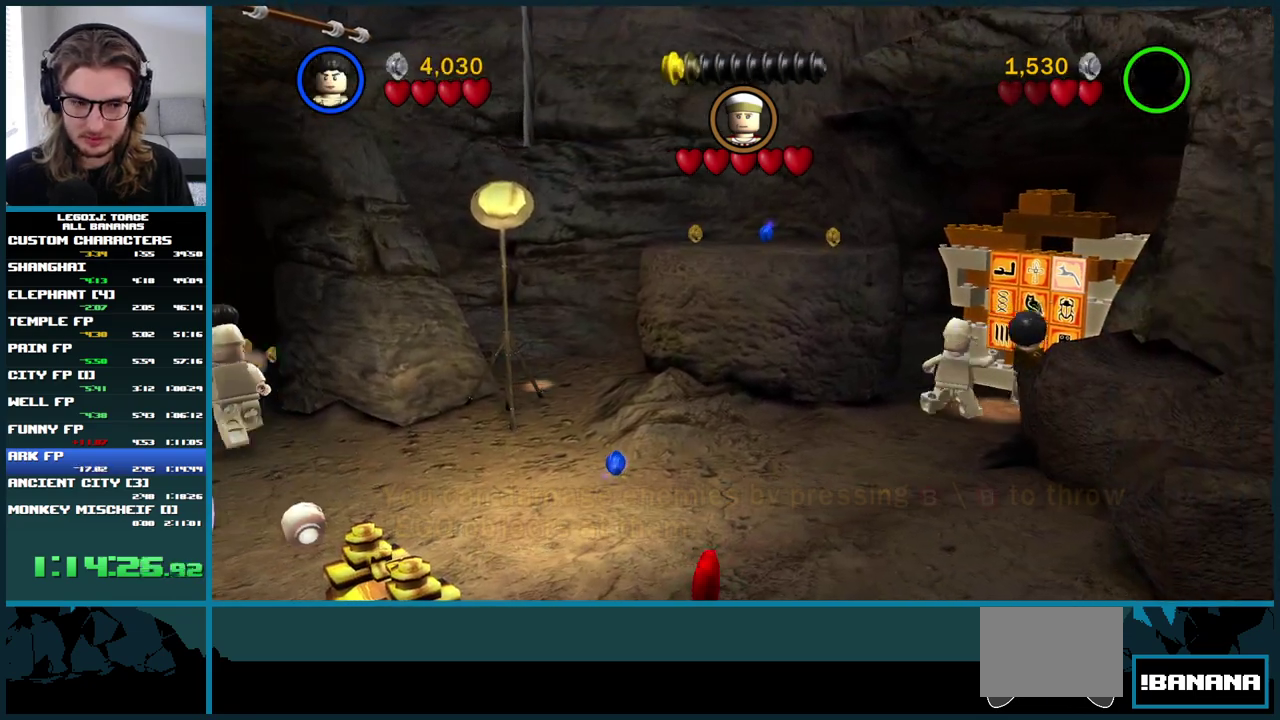
{"buttons": ["B"], "left_stick": "center", "right_stick": "center", "events": [[17, "B", "down"], [100, "B", "up"], [167, "B", "down"], [250, "B", "up"], [317, "B", "down"], [417, "B", "up"], [483, "B", "down"]]}
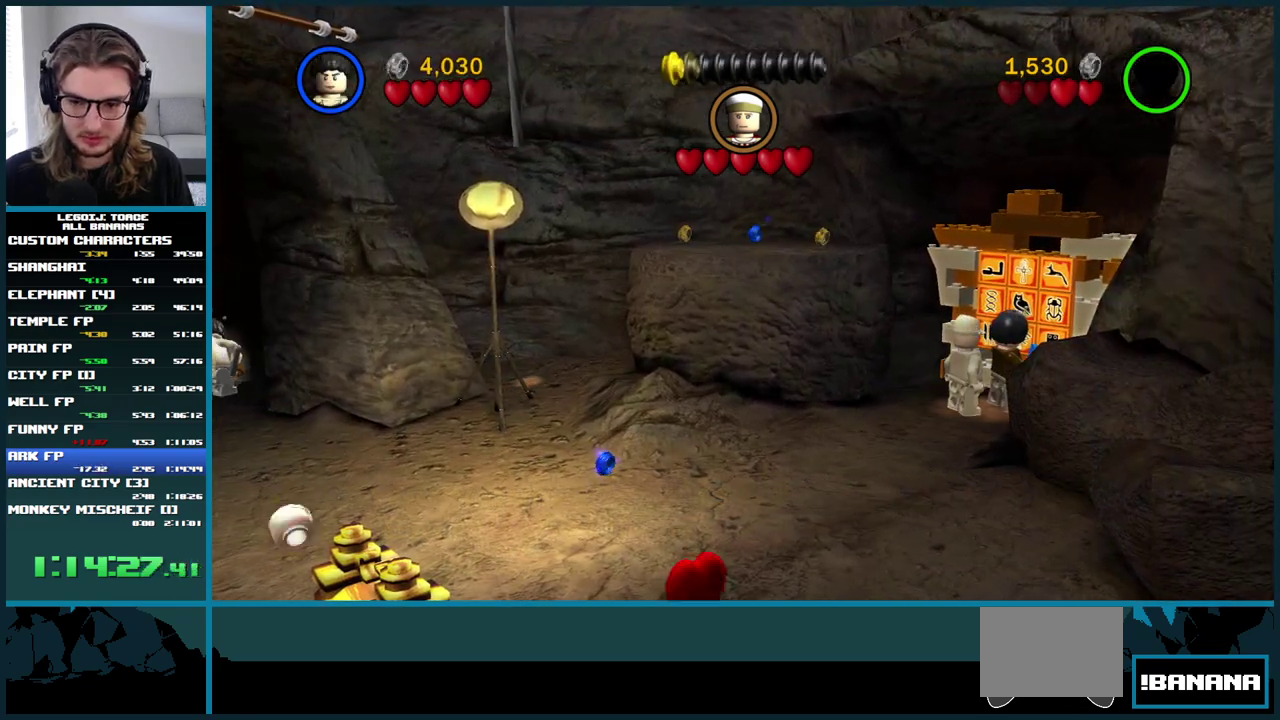
{"buttons": ["B"], "left_stick": "center", "right_stick": "center", "events": [[83, "B", "up"], [133, "B", "down"], [217, "B", "up"], [283, "B", "down"], [367, "B", "up"], [433, "B", "down"]]}
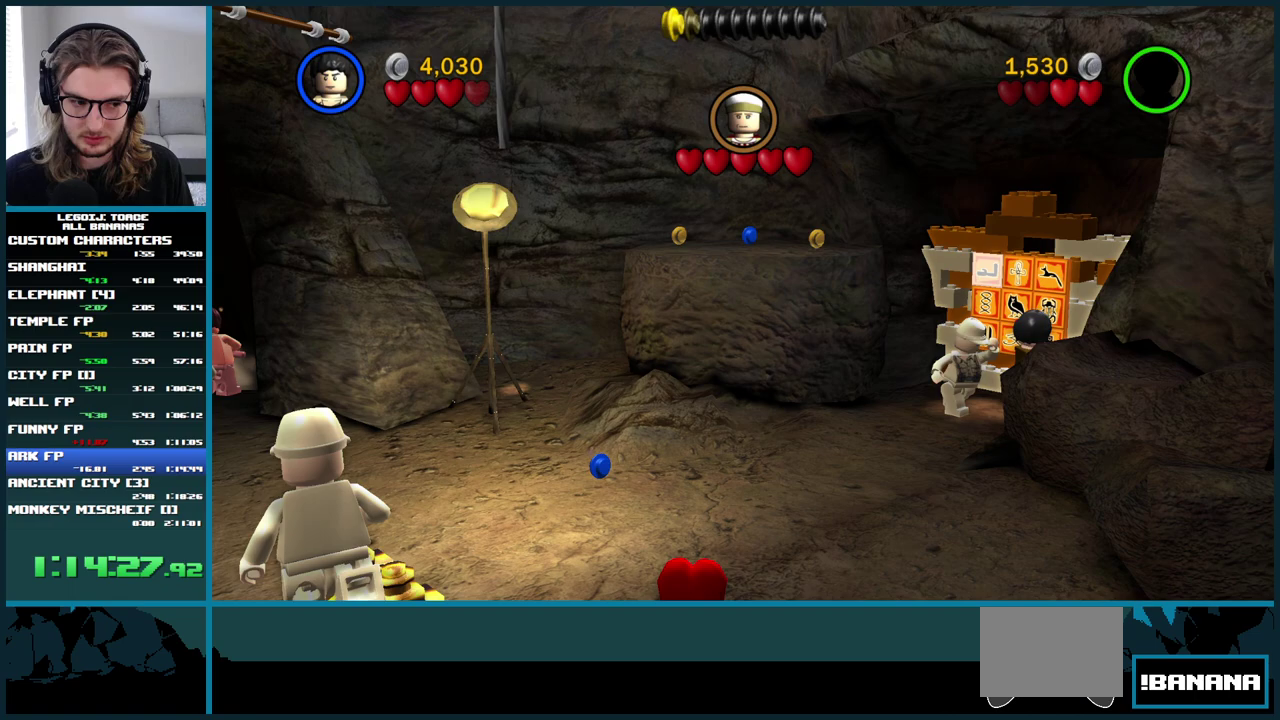
{"buttons": [], "left_stick": "center", "right_stick": "center", "events": [[17, "B", "up"], [83, "B", "down"], [183, "B", "up"], [233, "B", "down"], [333, "B", "up"], [400, "B", "down"], [500, "B", "up"]]}
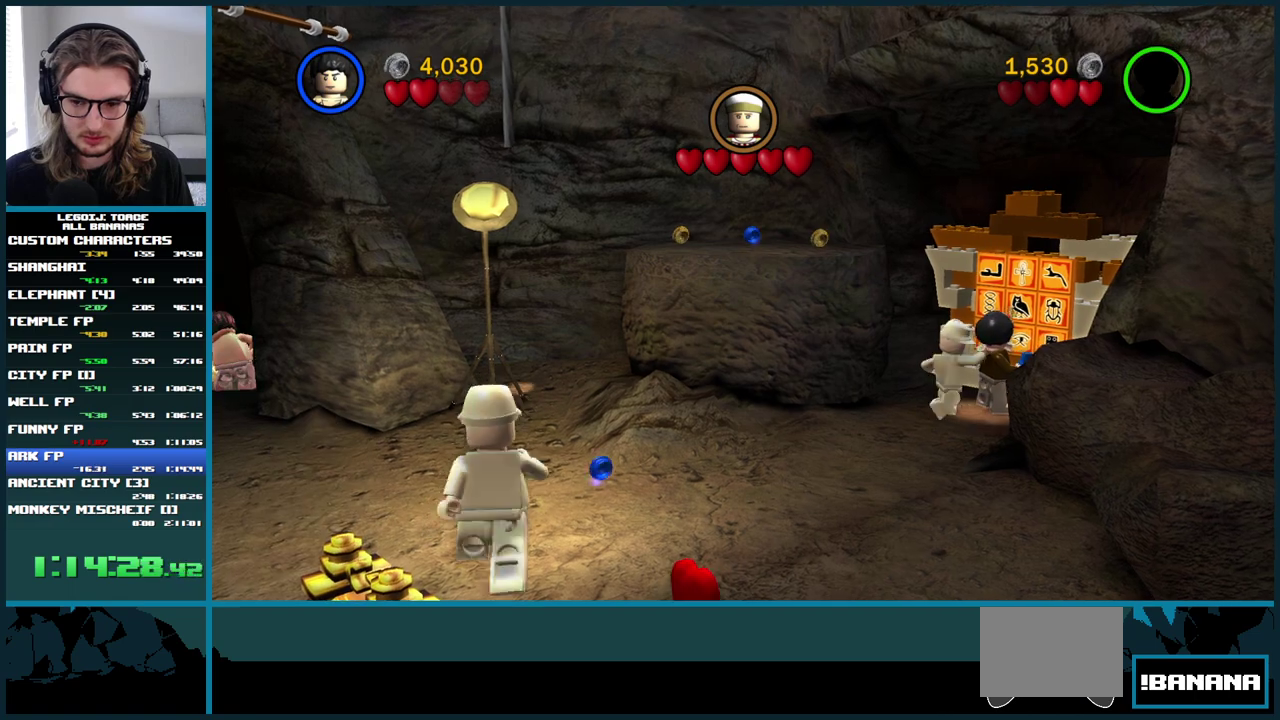
{"buttons": [], "left_stick": "left", "right_stick": "center", "events": [[67, "B", "down"], [150, "B", "up"], [217, "B", "down"], [317, "B", "up"], [433, "left_stick", "left"]]}
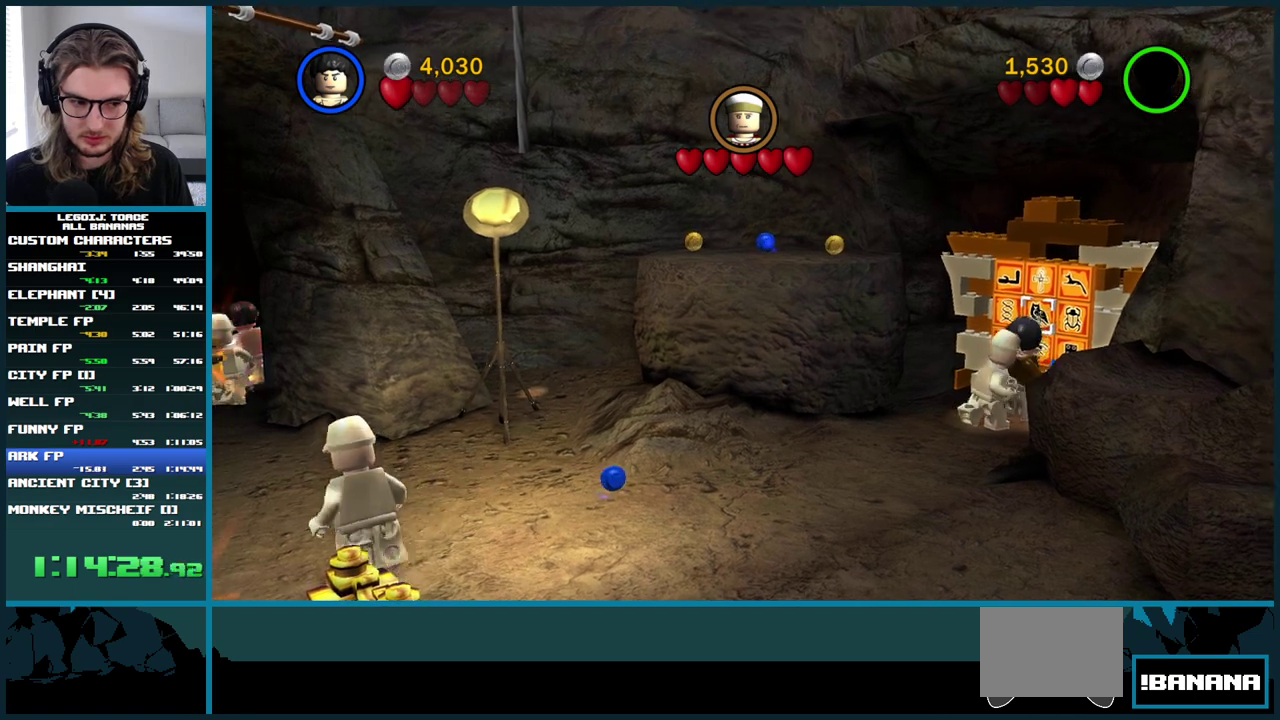
{"buttons": [], "left_stick": "down", "right_stick": "center", "events": [[233, "left_stick", "down"], [350, "X", "down"], [433, "X", "up"]]}
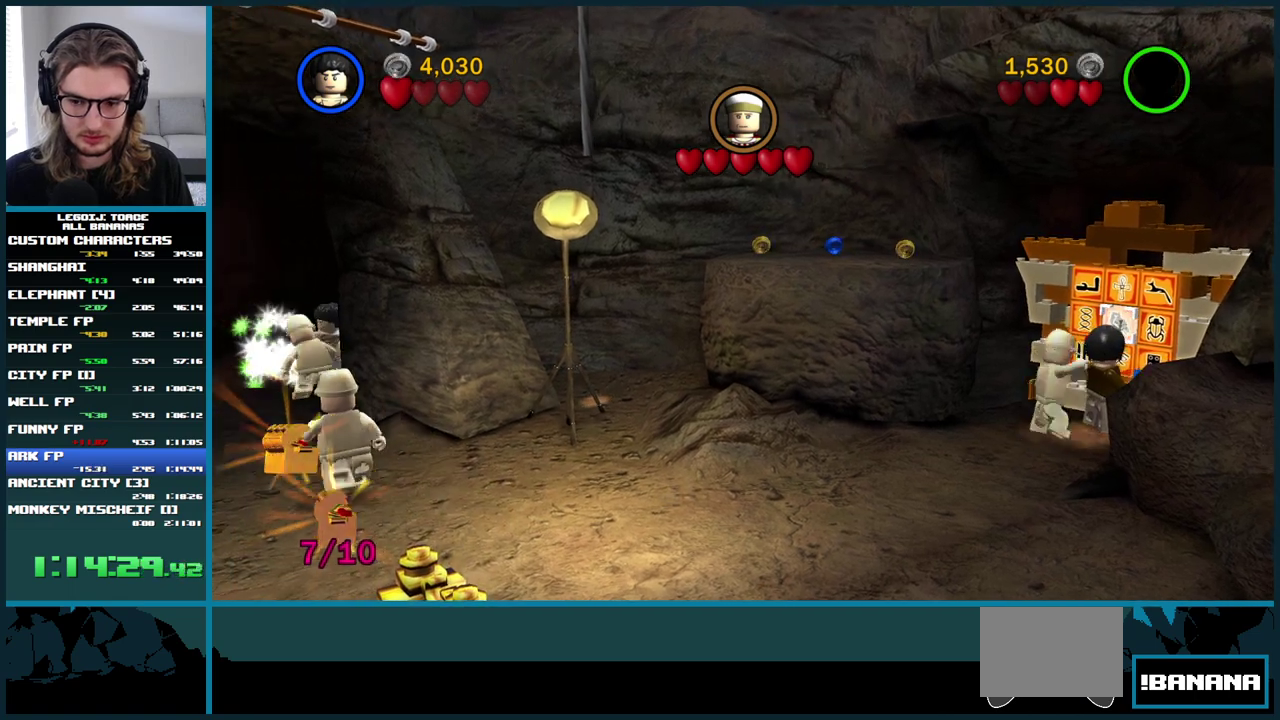
{"buttons": ["X"], "left_stick": "down", "right_stick": "center", "events": [[33, "X", "down"], [133, "X", "up"], [217, "X", "down"], [333, "X", "up"], [417, "X", "down"]]}
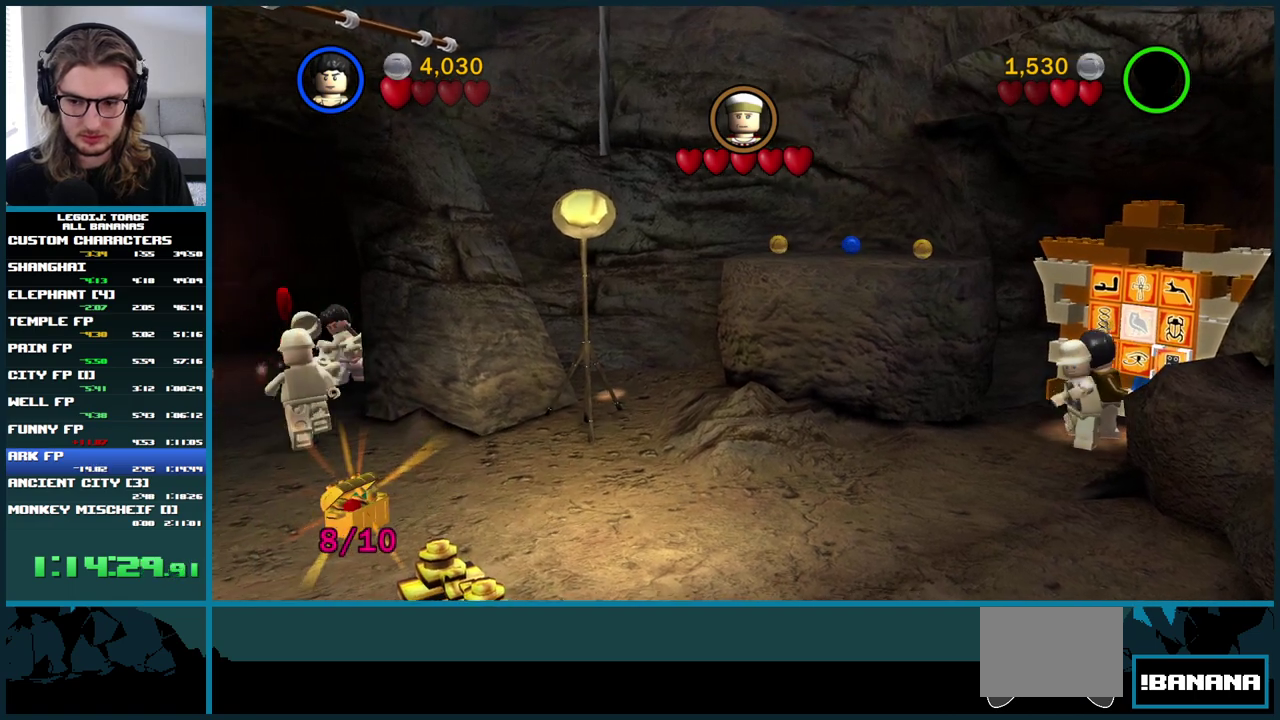
{"buttons": [], "left_stick": "down", "right_stick": "center", "events": [[33, "X", "up"], [133, "X", "down"], [267, "X", "up"], [350, "X", "down"], [467, "X", "up"]]}
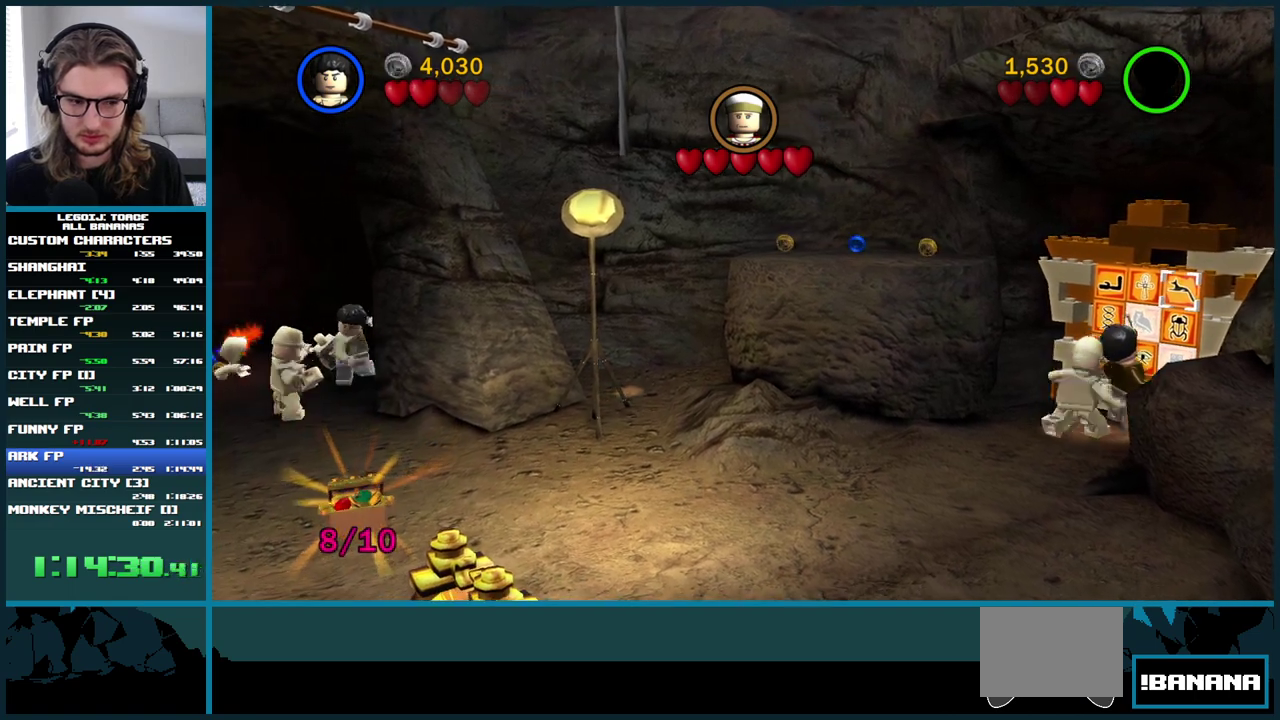
{"buttons": ["X"], "left_stick": "down", "right_stick": "center", "events": [[133, "X", "down"], [283, "X", "up"], [383, "X", "down"]]}
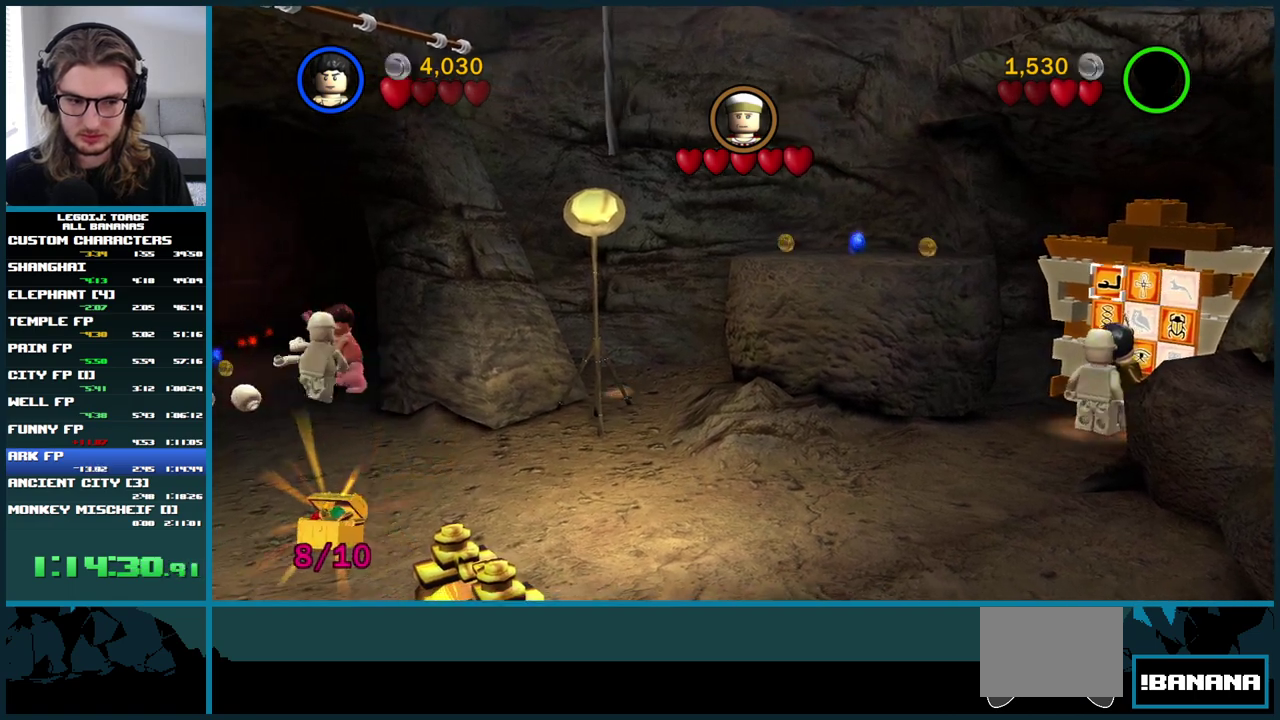
{"buttons": [], "left_stick": "down", "right_stick": "center", "events": [[17, "X", "up"], [83, "X", "down"], [200, "X", "up"]]}
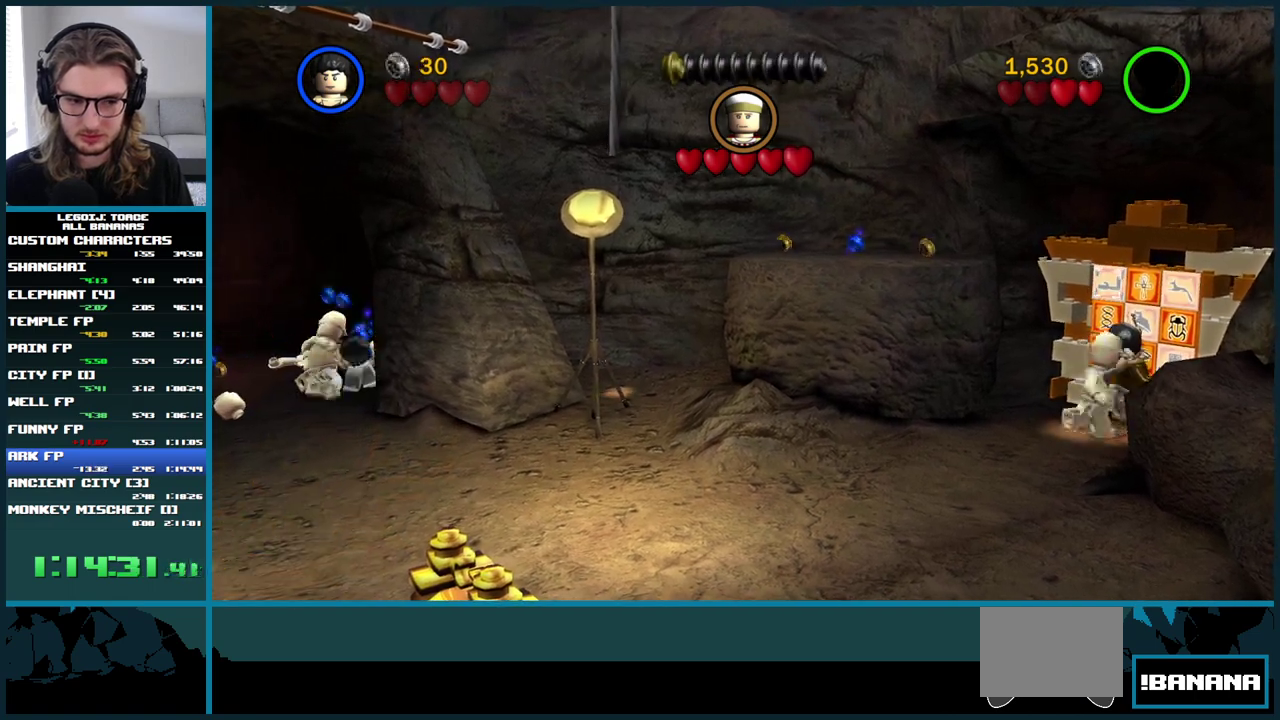
{"buttons": ["X"], "left_stick": "down", "right_stick": "center", "events": [[233, "X", "down"], [367, "X", "up"], [450, "X", "down"]]}
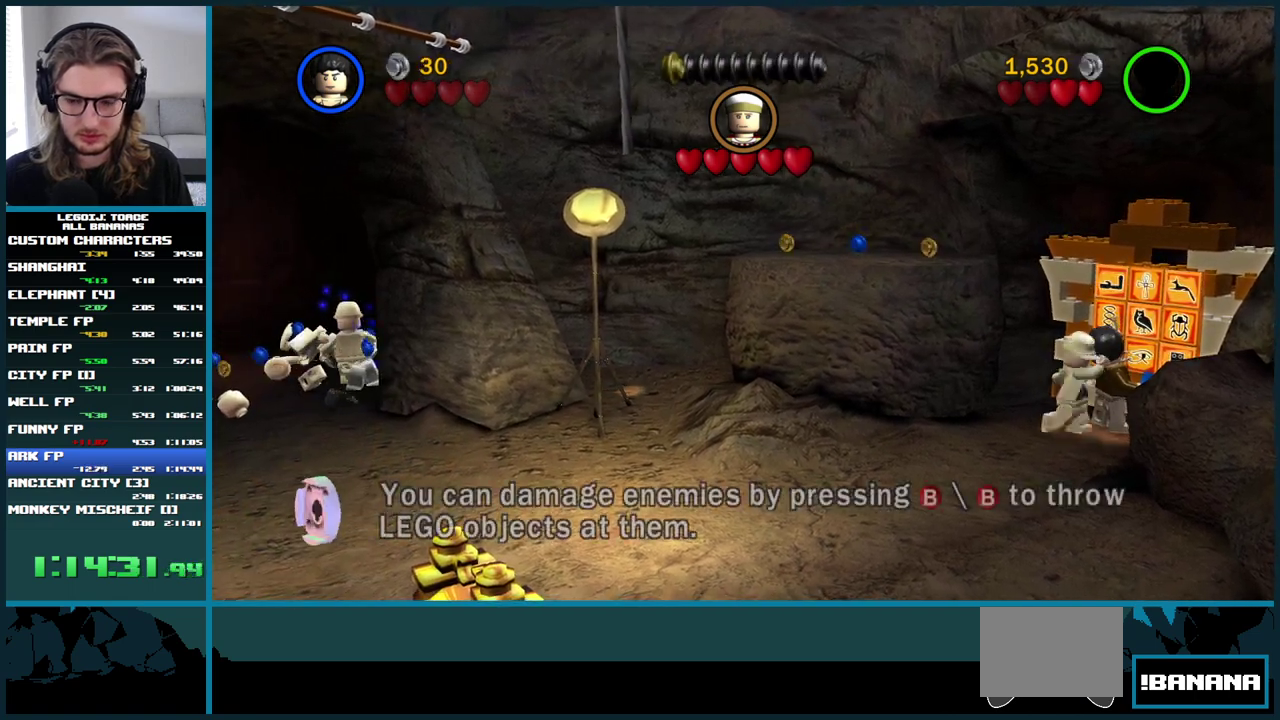
{"buttons": ["X"], "left_stick": "down", "right_stick": "center", "events": [[83, "X", "up"], [183, "X", "down"], [317, "X", "up"], [400, "X", "down"]]}
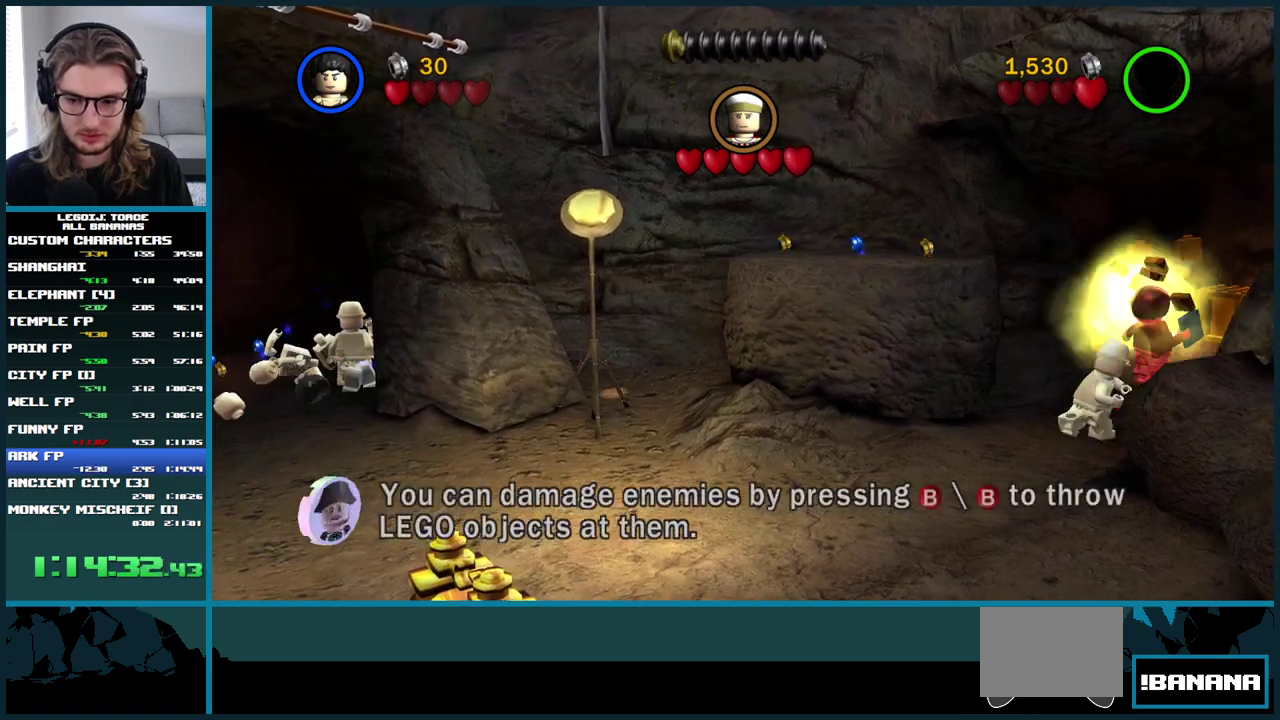
{"buttons": [], "left_stick": "down", "right_stick": "center", "events": [[50, "X", "up"], [133, "X", "down"], [267, "X", "up"], [350, "X", "down"], [483, "X", "up"]]}
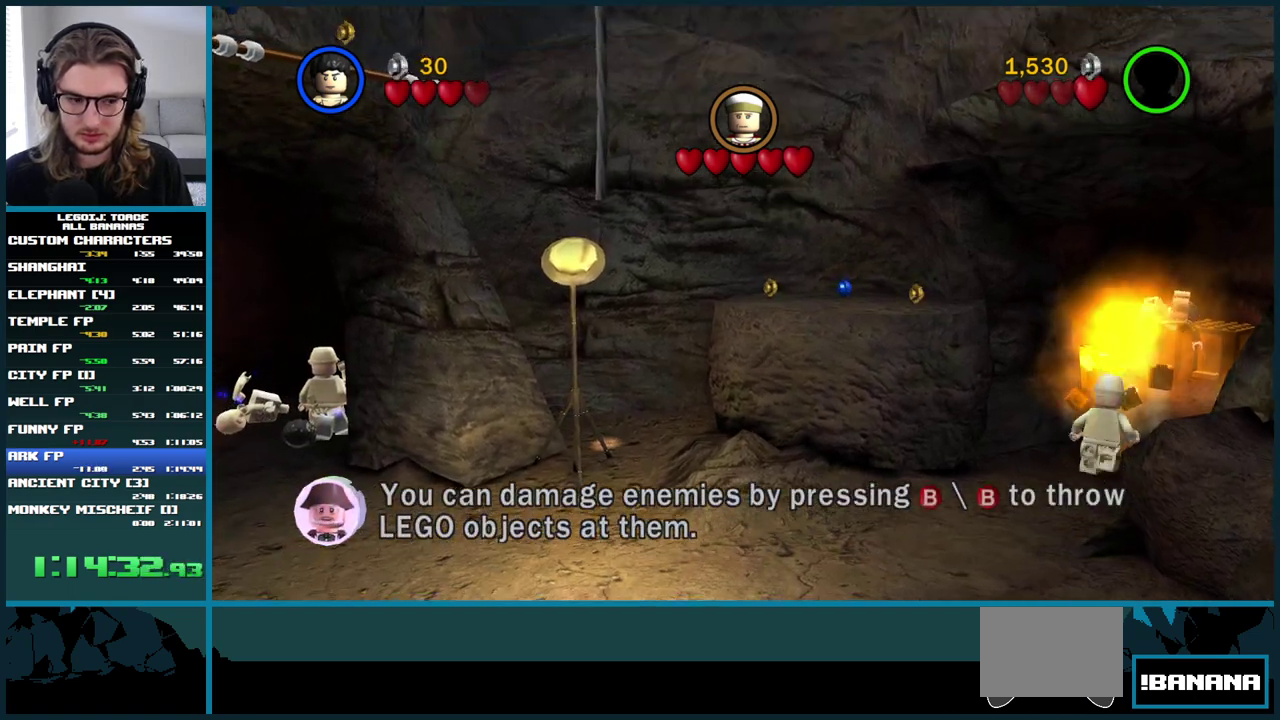
{"buttons": ["X"], "left_stick": "down", "right_stick": "center", "events": [[67, "X", "down"], [183, "X", "up"], [267, "X", "down"], [400, "X", "up"], [467, "X", "down"]]}
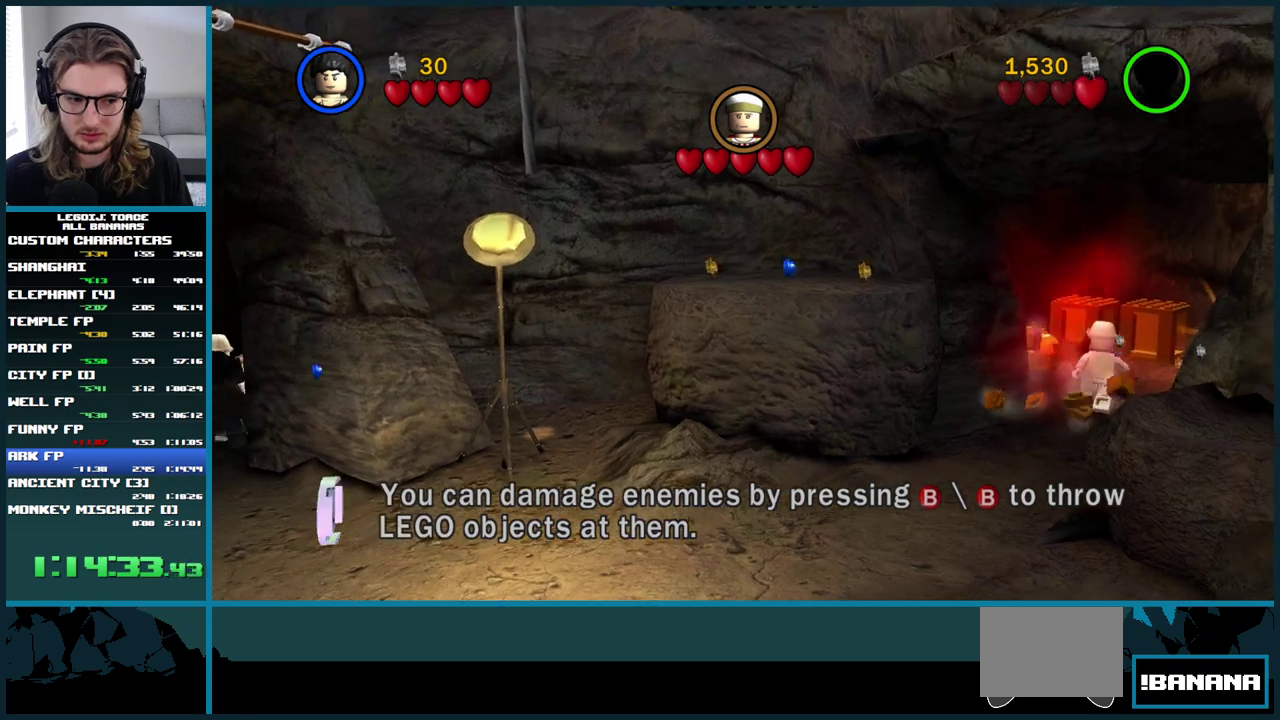
{"buttons": ["A"], "left_stick": "down", "right_stick": "center", "events": [[50, "X", "up"], [483, "A", "down"]]}
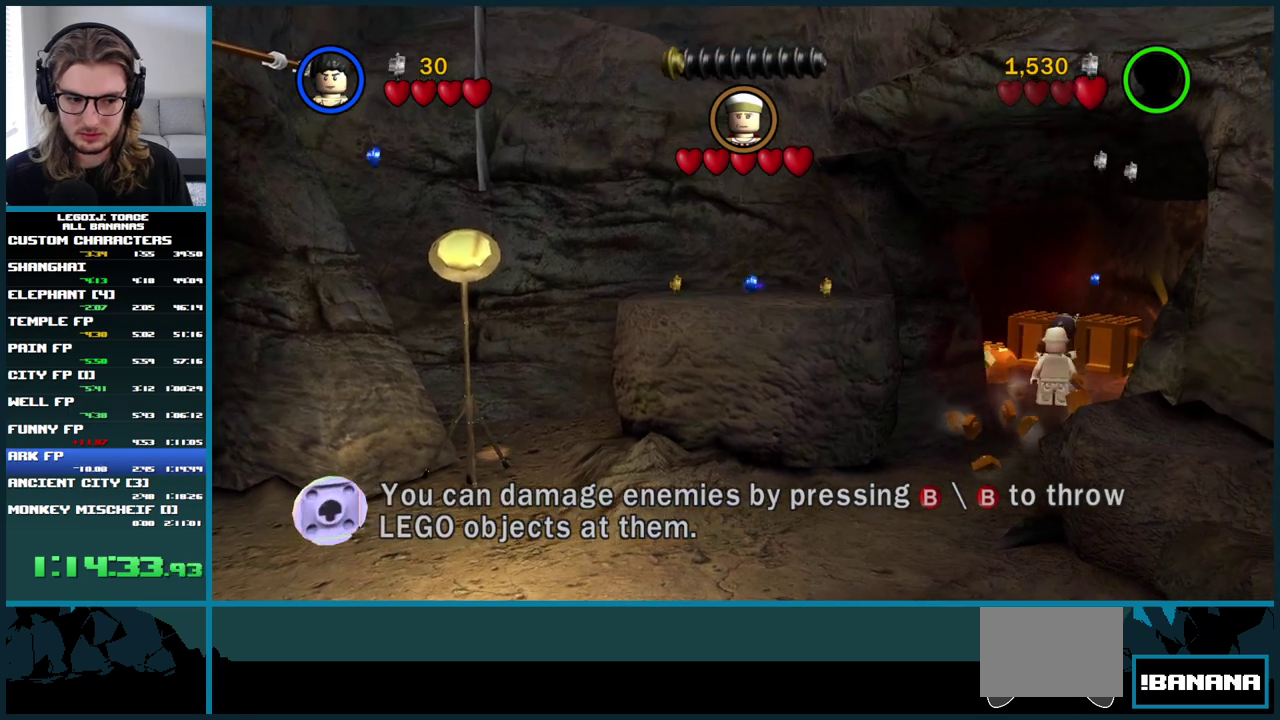
{"buttons": [], "left_stick": "down", "right_stick": "center", "events": [[367, "A", "up"]]}